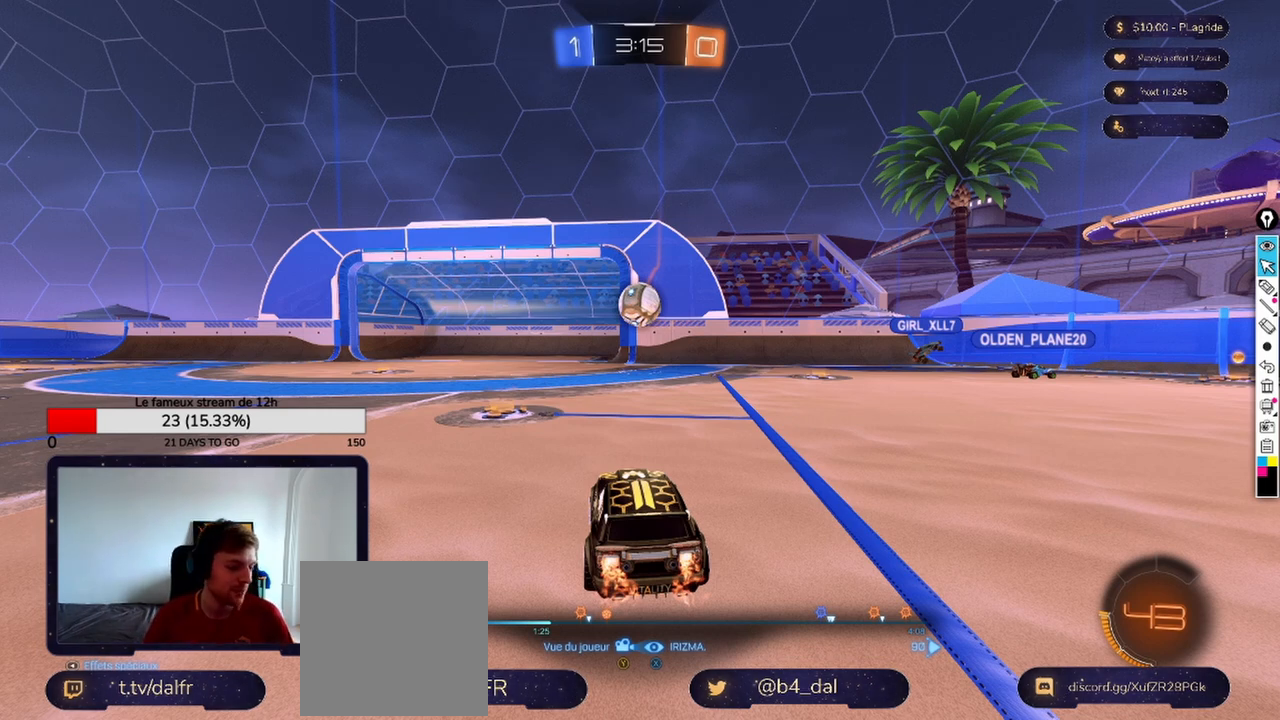
Gameplay with a controller (Xbox layout); each line is a JSON object with the inputs held at the frame after it. "events" lists button and stick changes between this image and that frame as [ms after this image, input, new state], when the widget could be followed in between.
{"buttons": [], "left_stick": "center", "right_stick": "center", "events": [[333, "A", "down"], [458, "A", "up"]]}
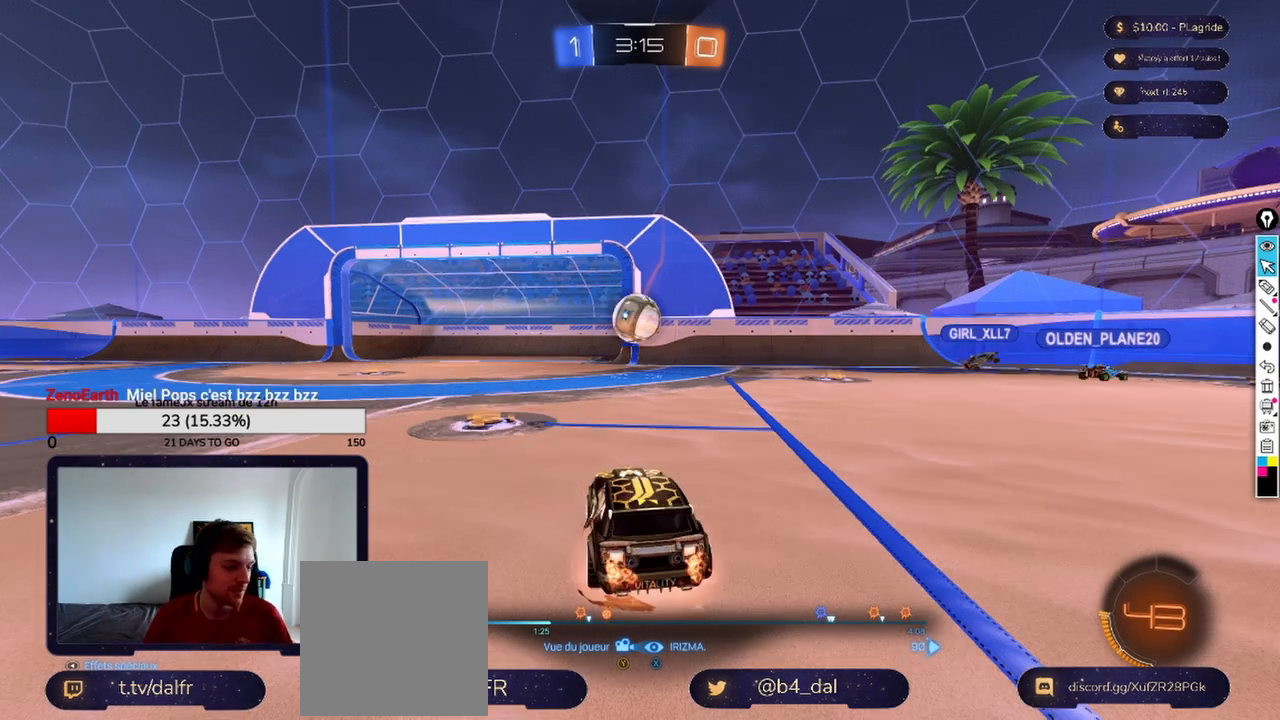
{"buttons": [], "left_stick": "center", "right_stick": "center", "events": []}
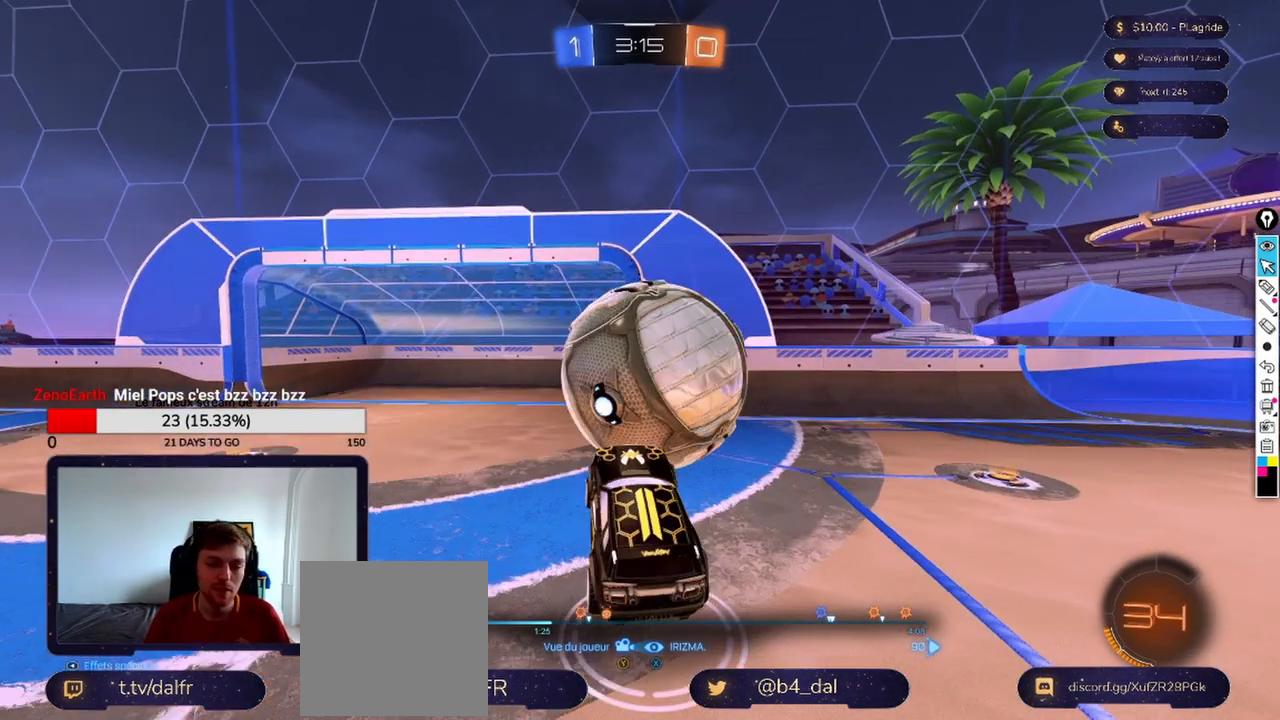
{"buttons": [], "left_stick": "center", "right_stick": "center", "events": []}
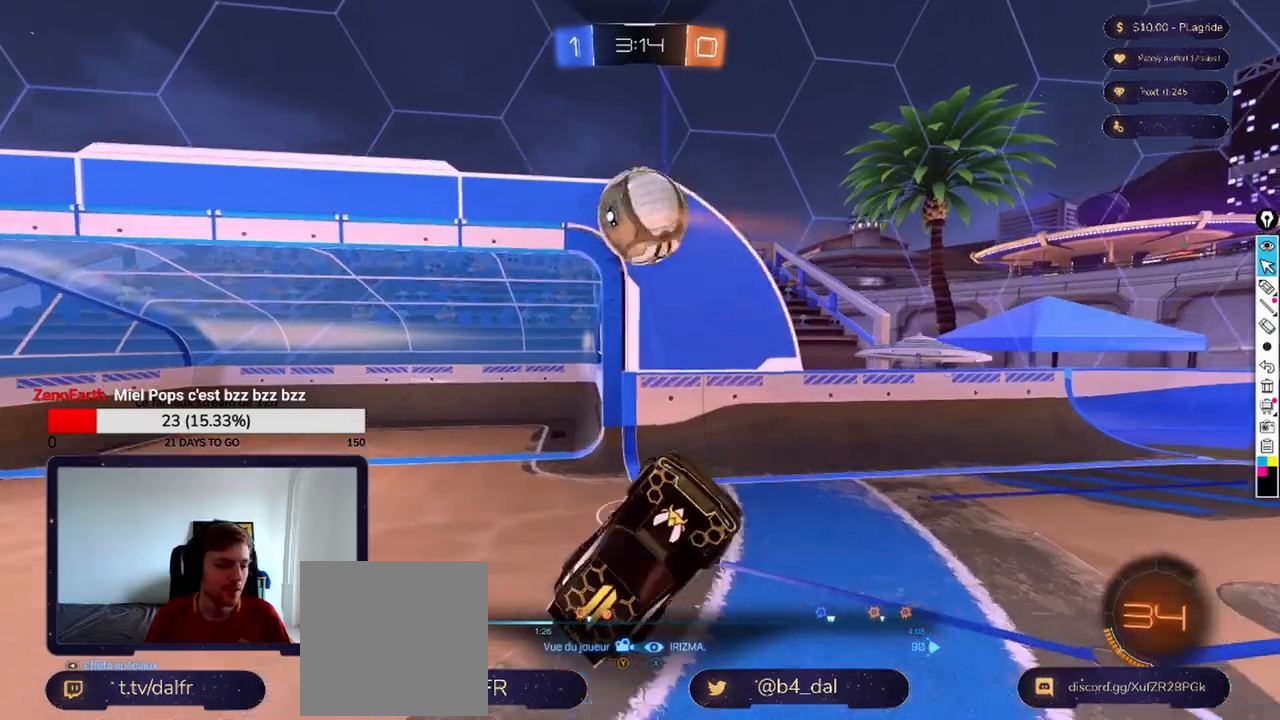
{"buttons": [], "left_stick": "center", "right_stick": "center", "events": [[125, "A", "down"], [292, "A", "up"]]}
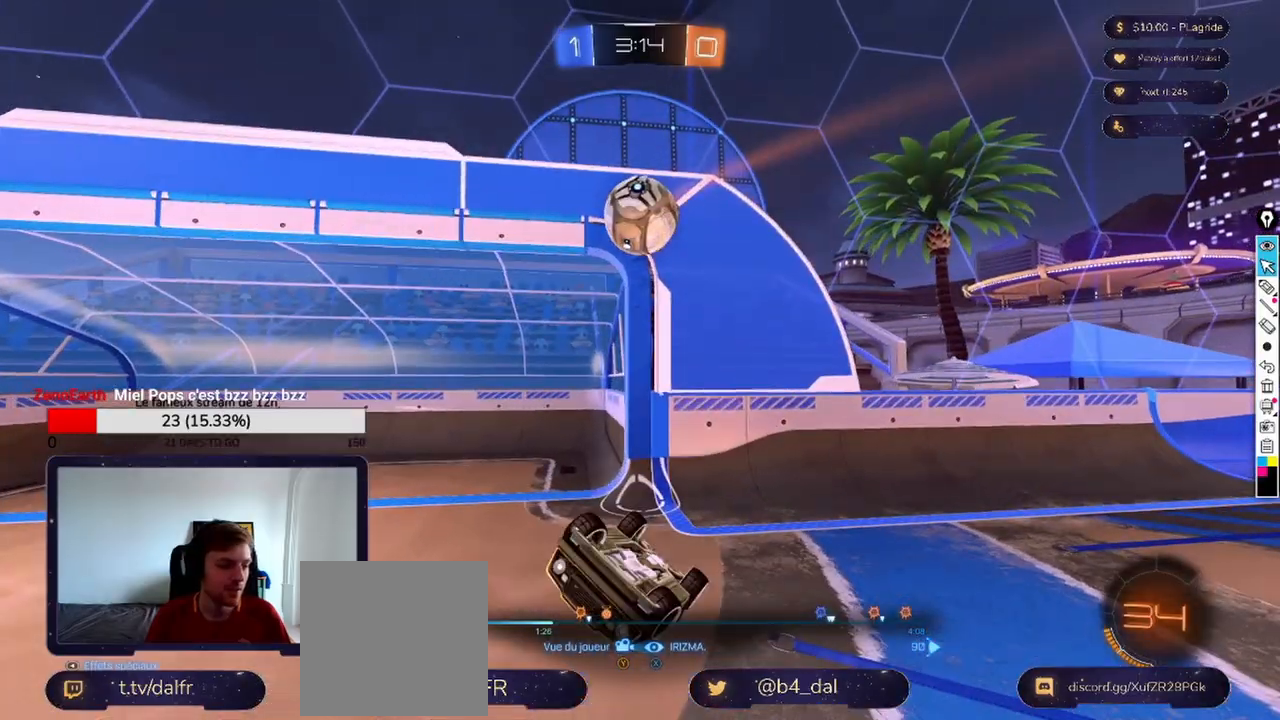
{"buttons": [], "left_stick": "center", "right_stick": "center", "events": []}
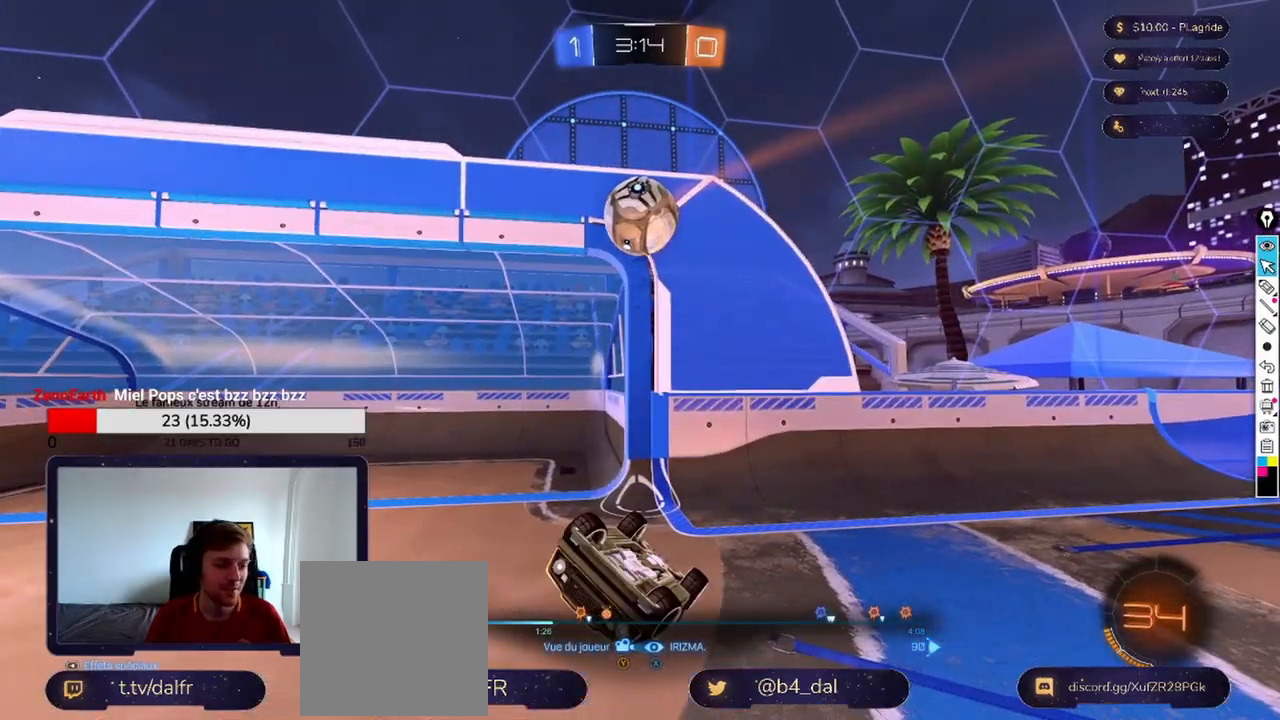
{"buttons": [], "left_stick": "center", "right_stick": "center", "events": [[42, "A", "down"], [208, "A", "up"]]}
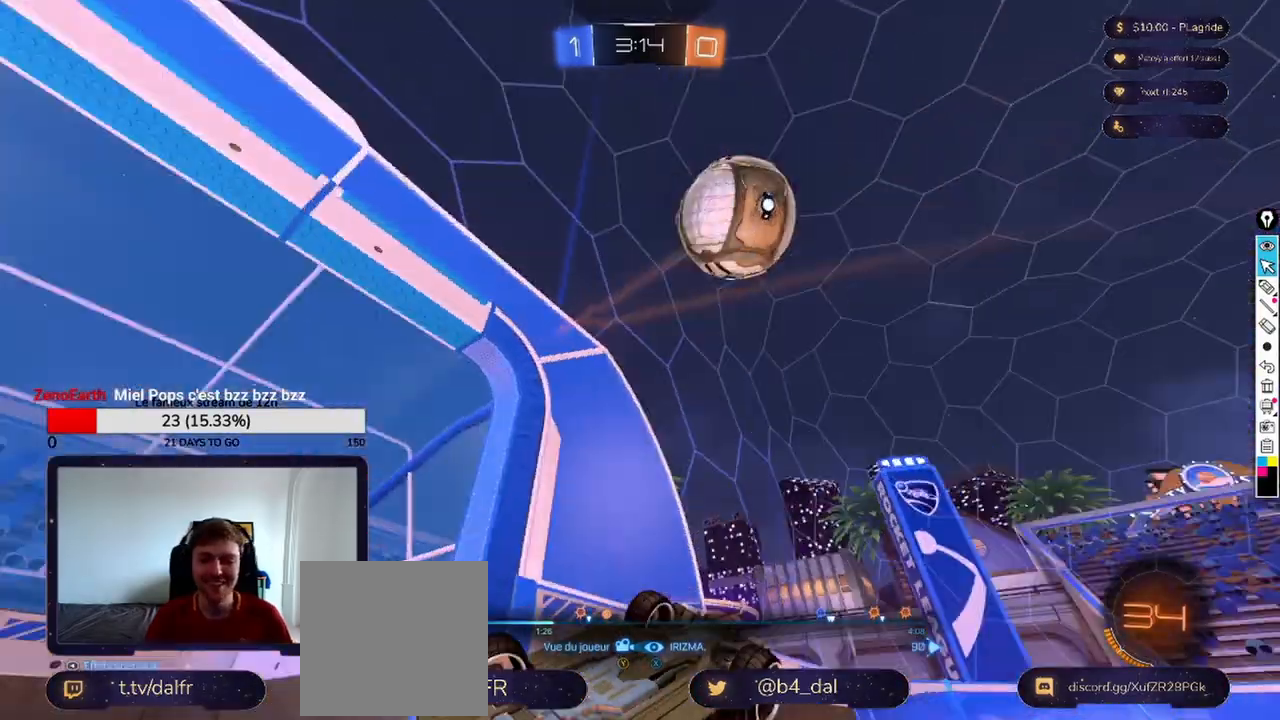
{"buttons": [], "left_stick": "center", "right_stick": "center", "events": []}
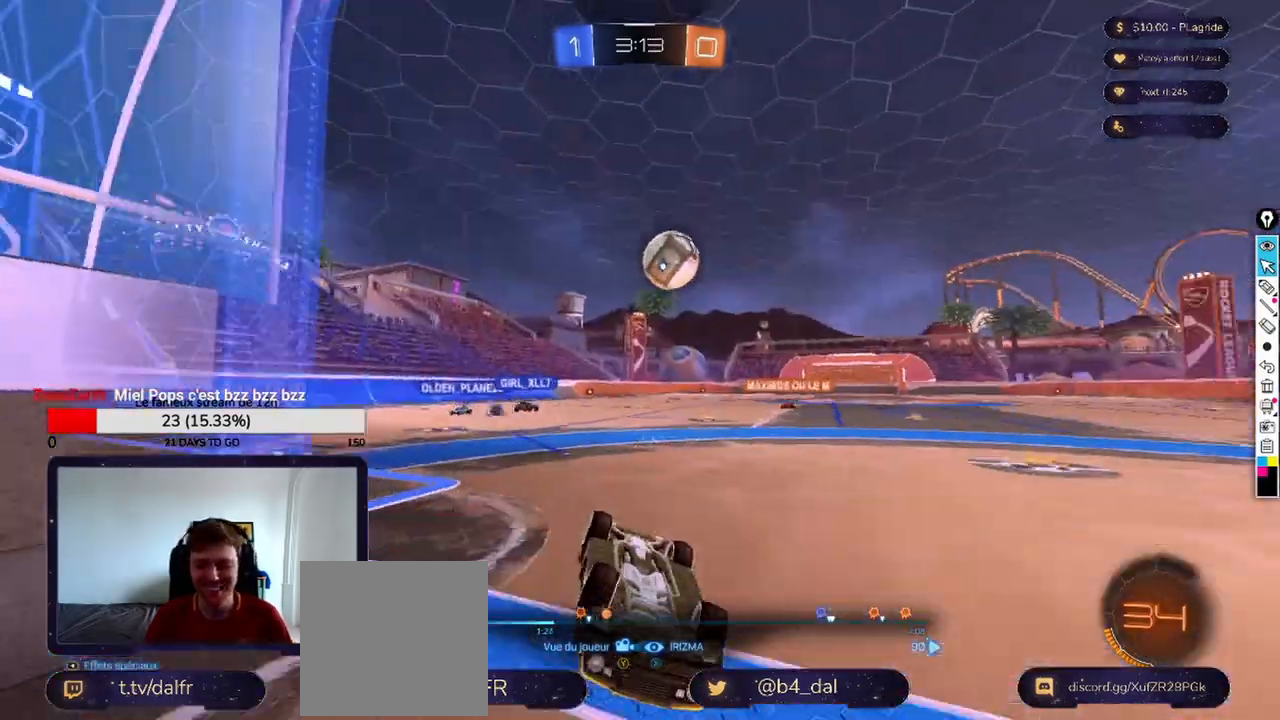
{"buttons": [], "left_stick": "center", "right_stick": "center", "events": []}
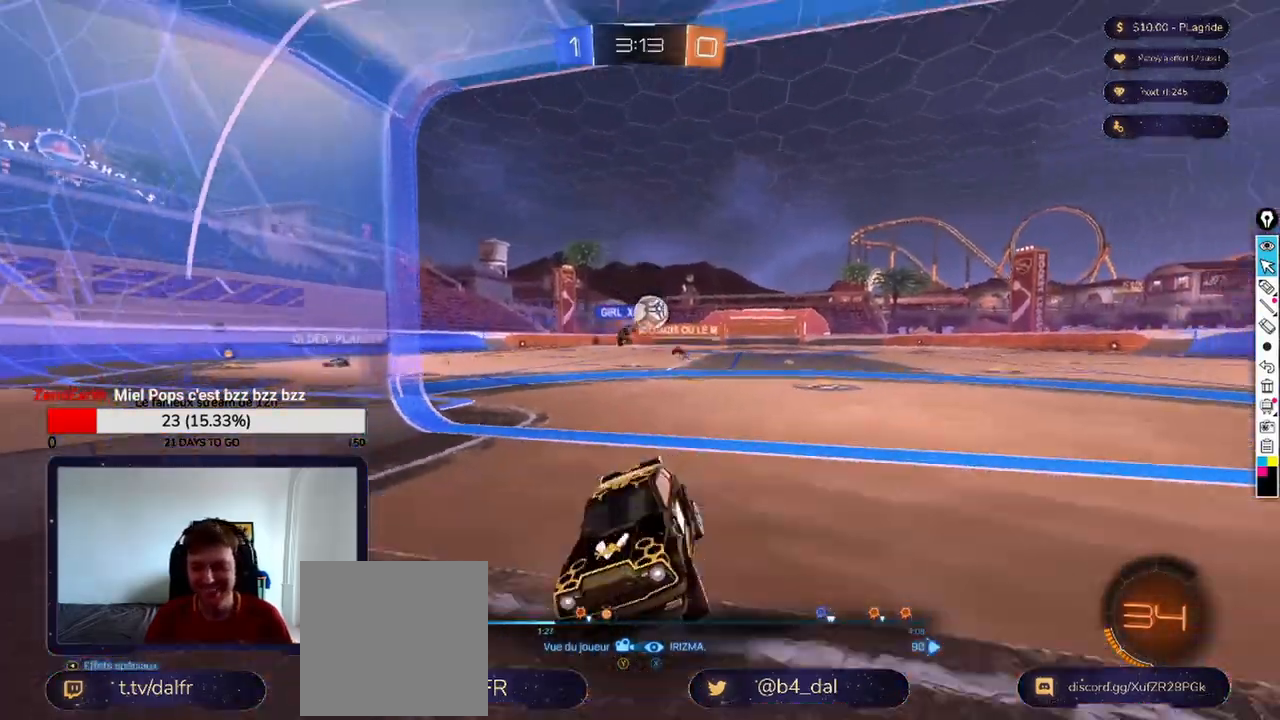
{"buttons": [], "left_stick": "center", "right_stick": "center", "events": []}
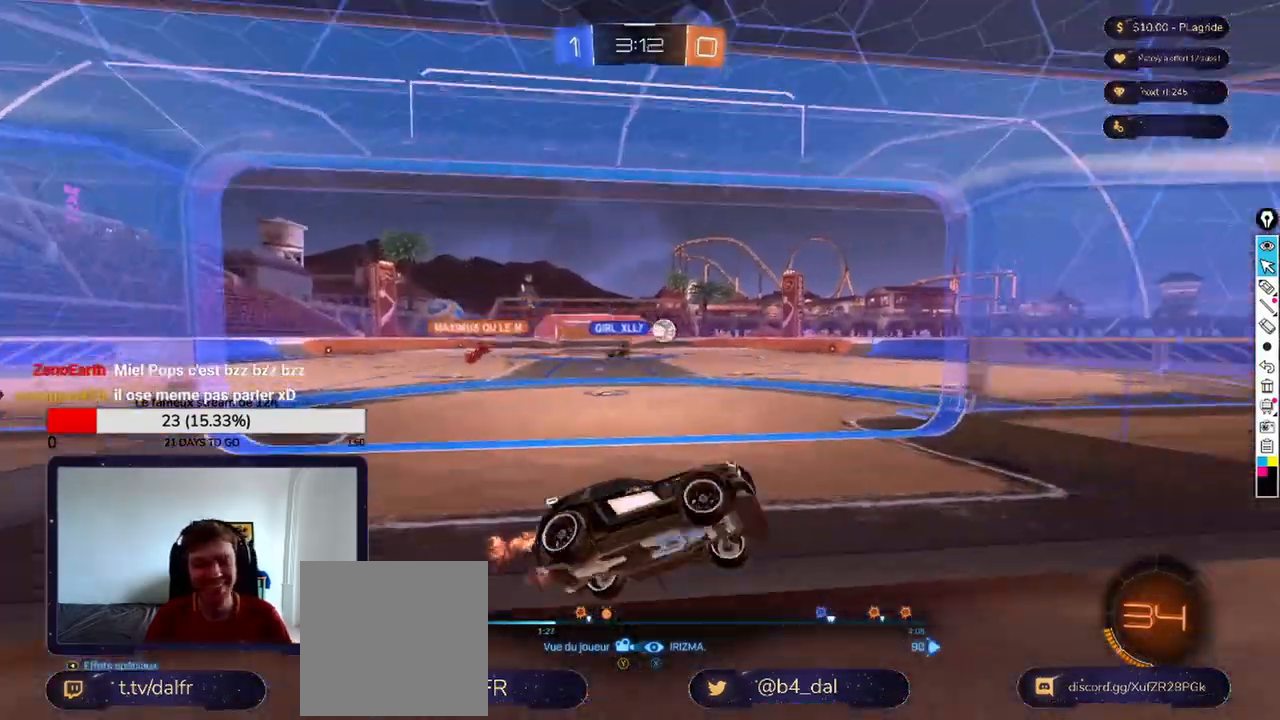
{"buttons": [], "left_stick": "center", "right_stick": "center", "events": []}
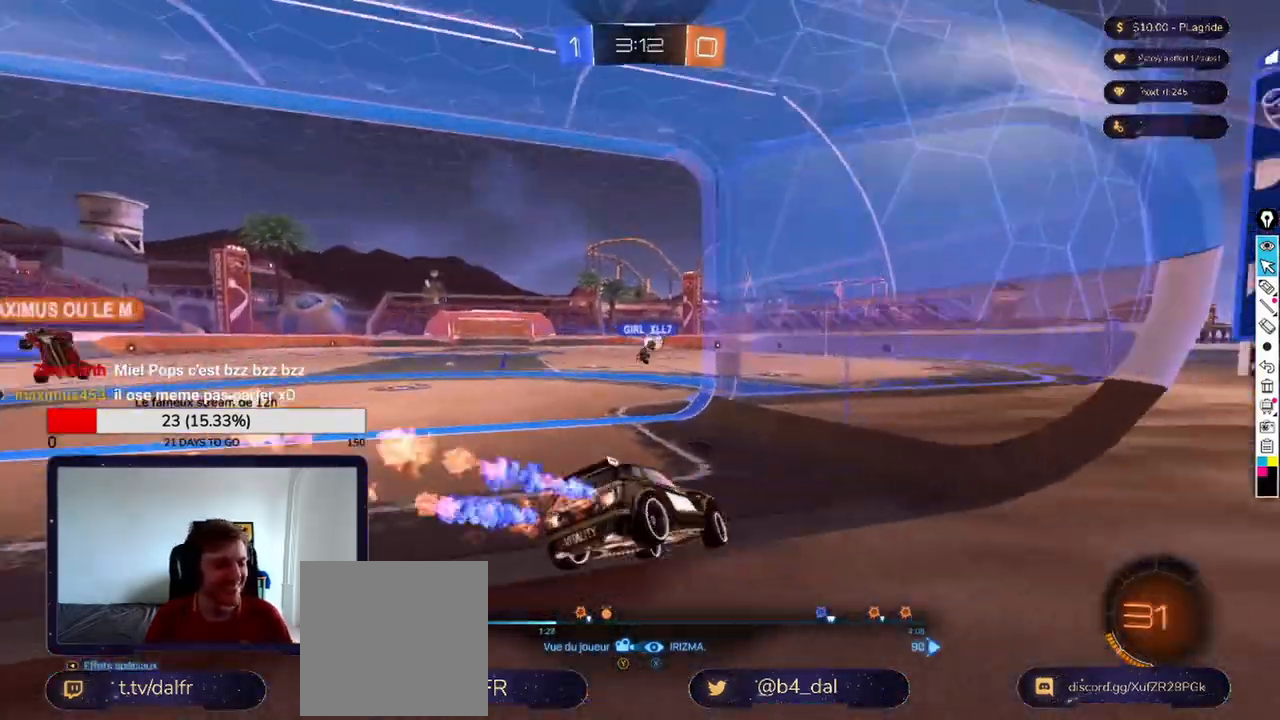
{"buttons": [], "left_stick": "center", "right_stick": "center", "events": []}
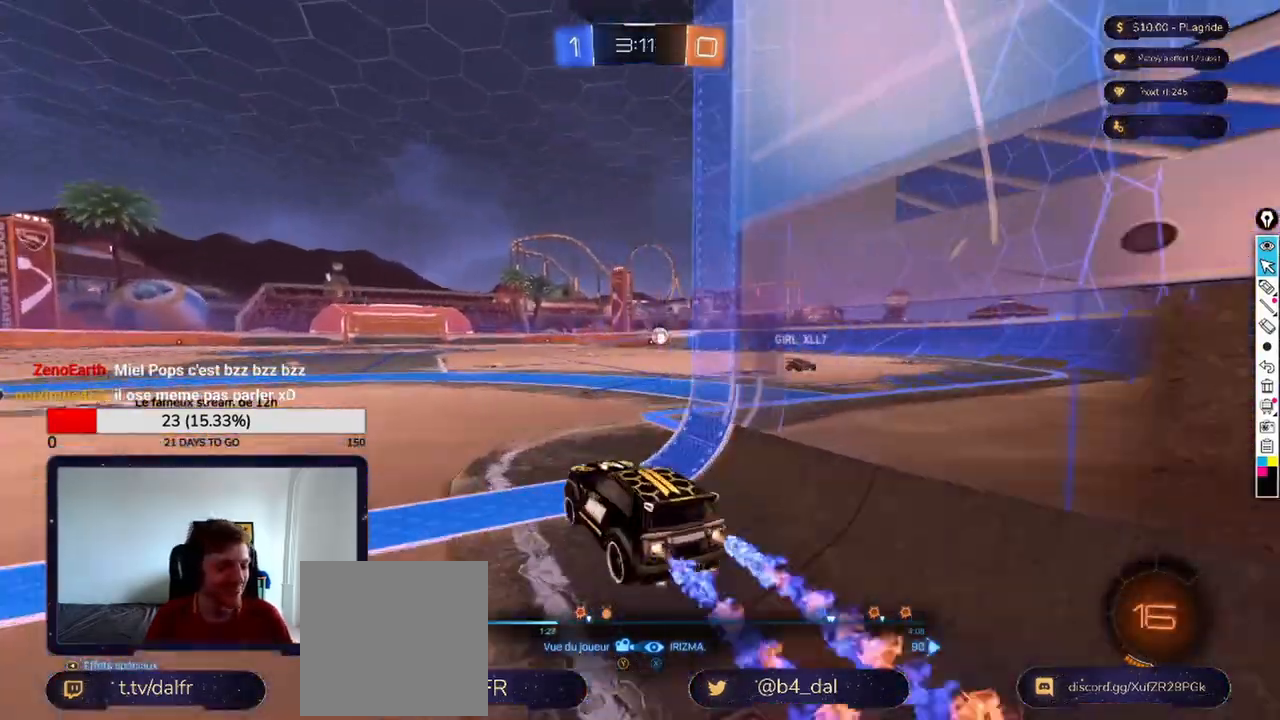
{"buttons": [], "left_stick": "center", "right_stick": "center", "events": []}
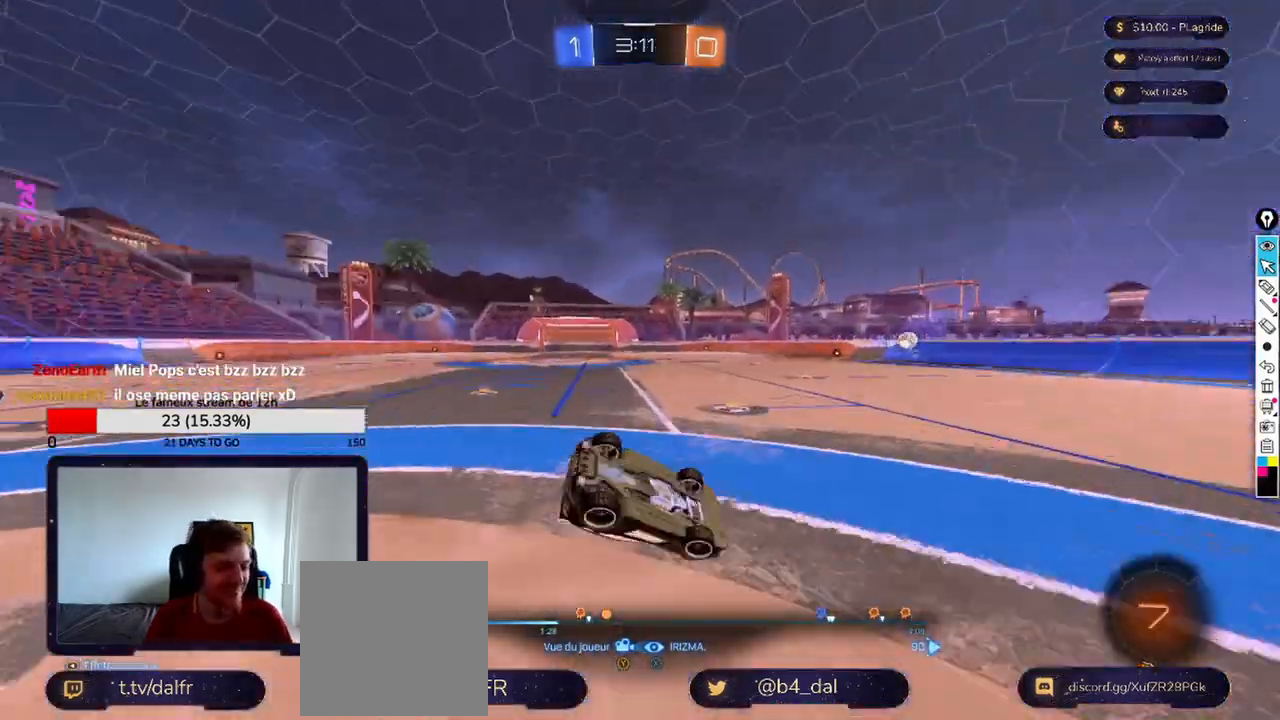
{"buttons": [], "left_stick": "center", "right_stick": "center", "events": []}
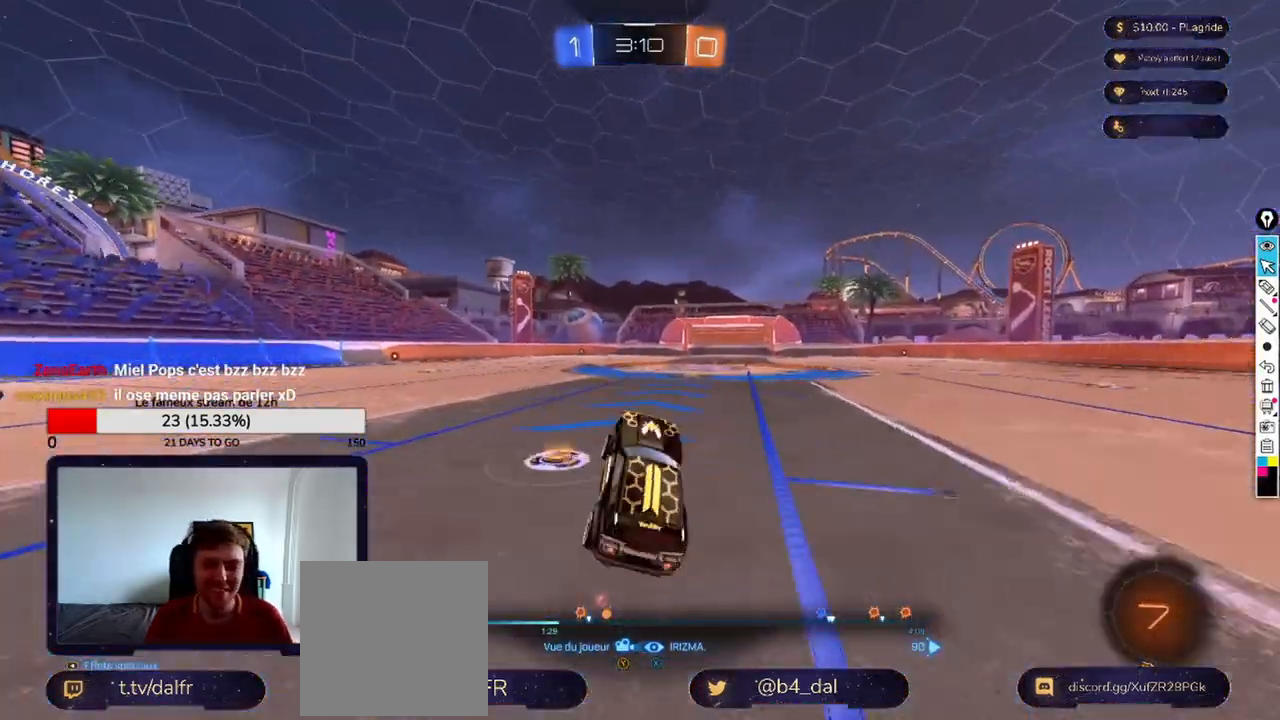
{"buttons": [], "left_stick": "center", "right_stick": "center", "events": []}
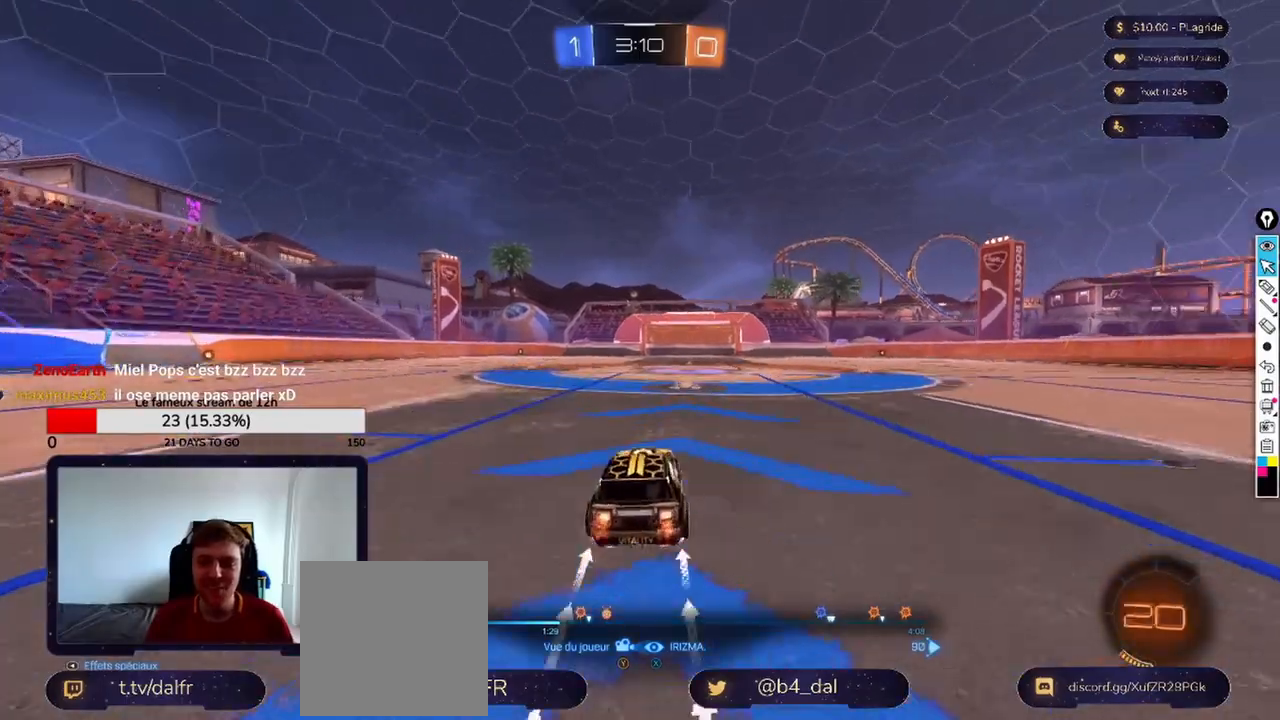
{"buttons": [], "left_stick": "center", "right_stick": "center", "events": []}
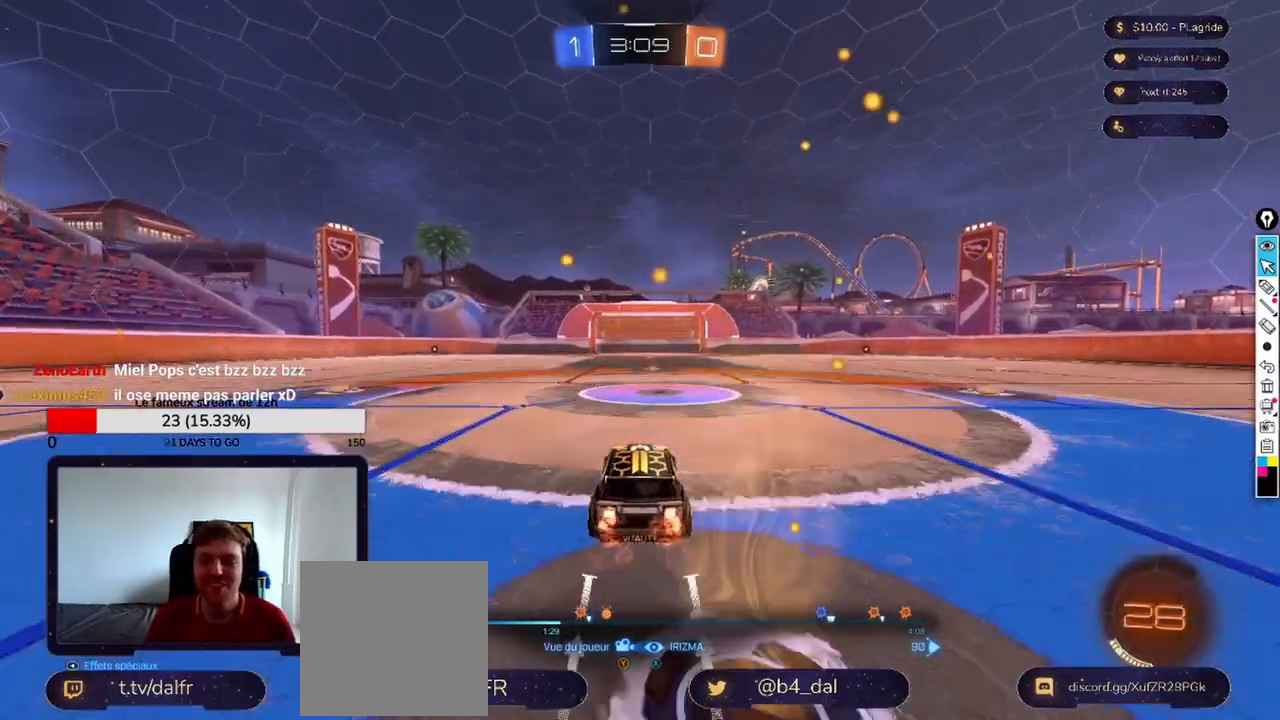
{"buttons": [], "left_stick": "center", "right_stick": "center", "events": []}
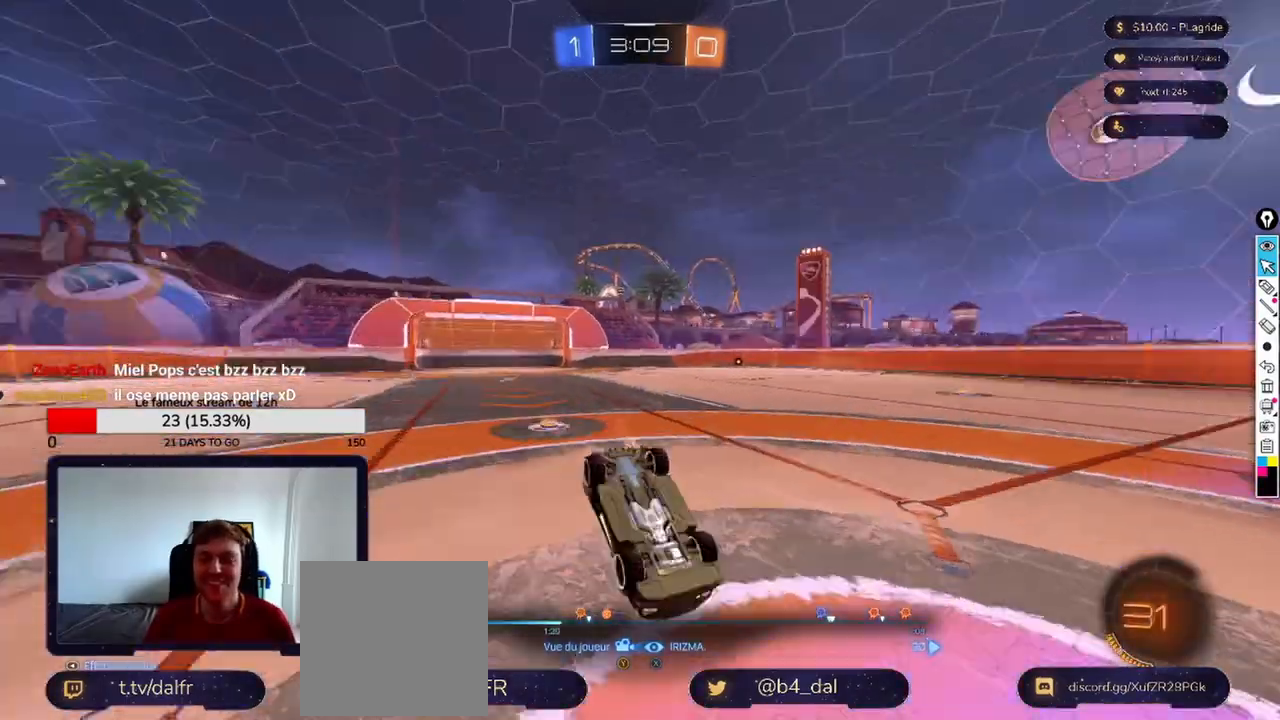
{"buttons": [], "left_stick": "center", "right_stick": "center", "events": [[42, "A", "down"], [167, "A", "up"]]}
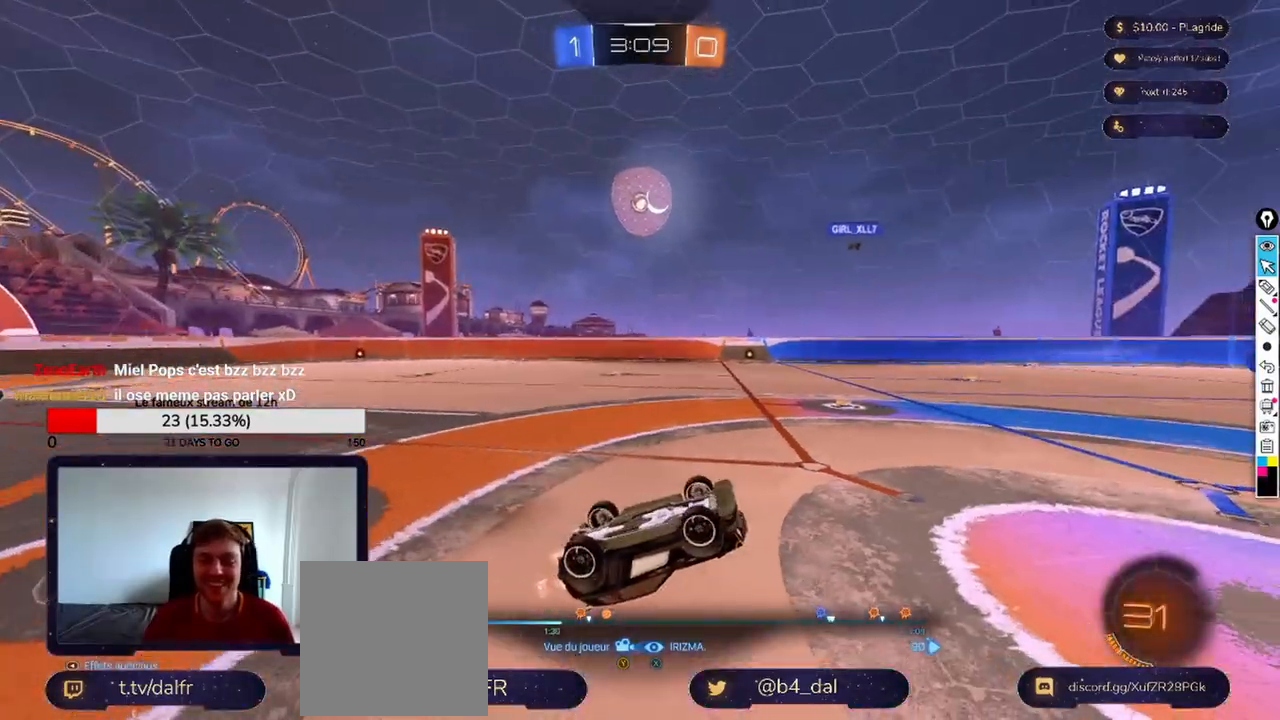
{"buttons": [], "left_stick": "center", "right_stick": "center", "events": [[42, "X", "down"], [125, "X", "up"]]}
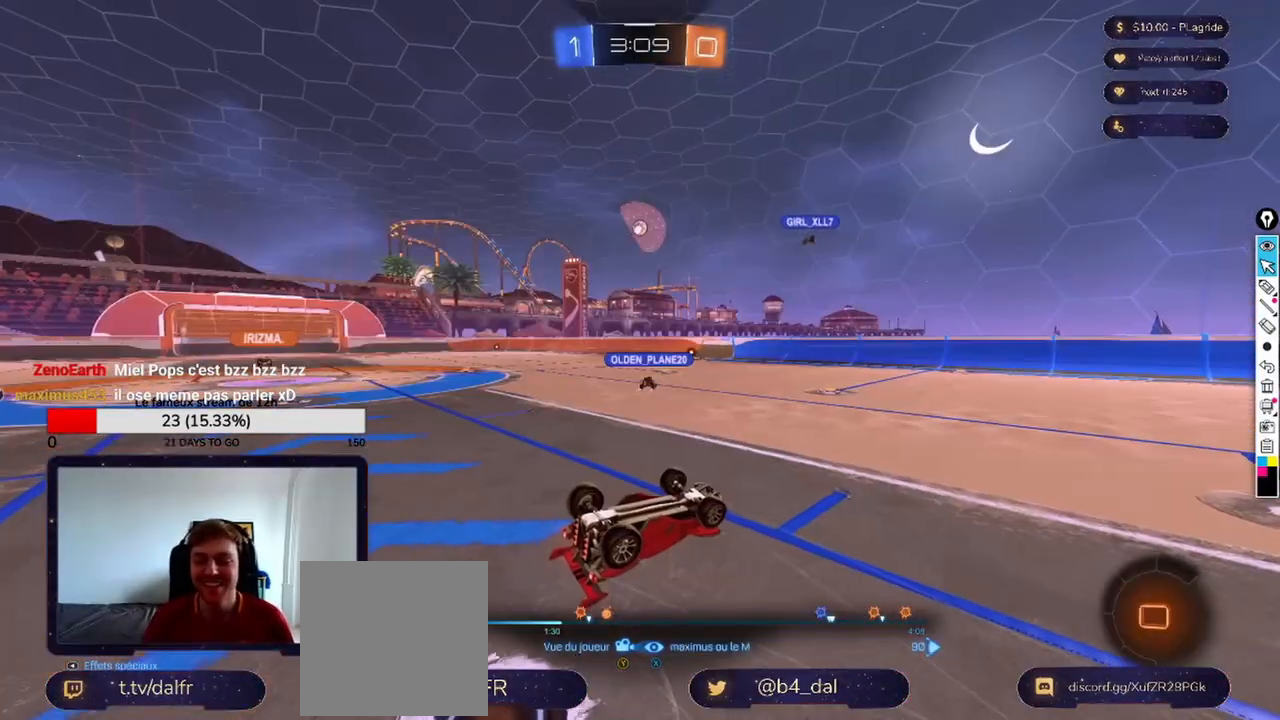
{"buttons": [], "left_stick": "center", "right_stick": "center", "events": []}
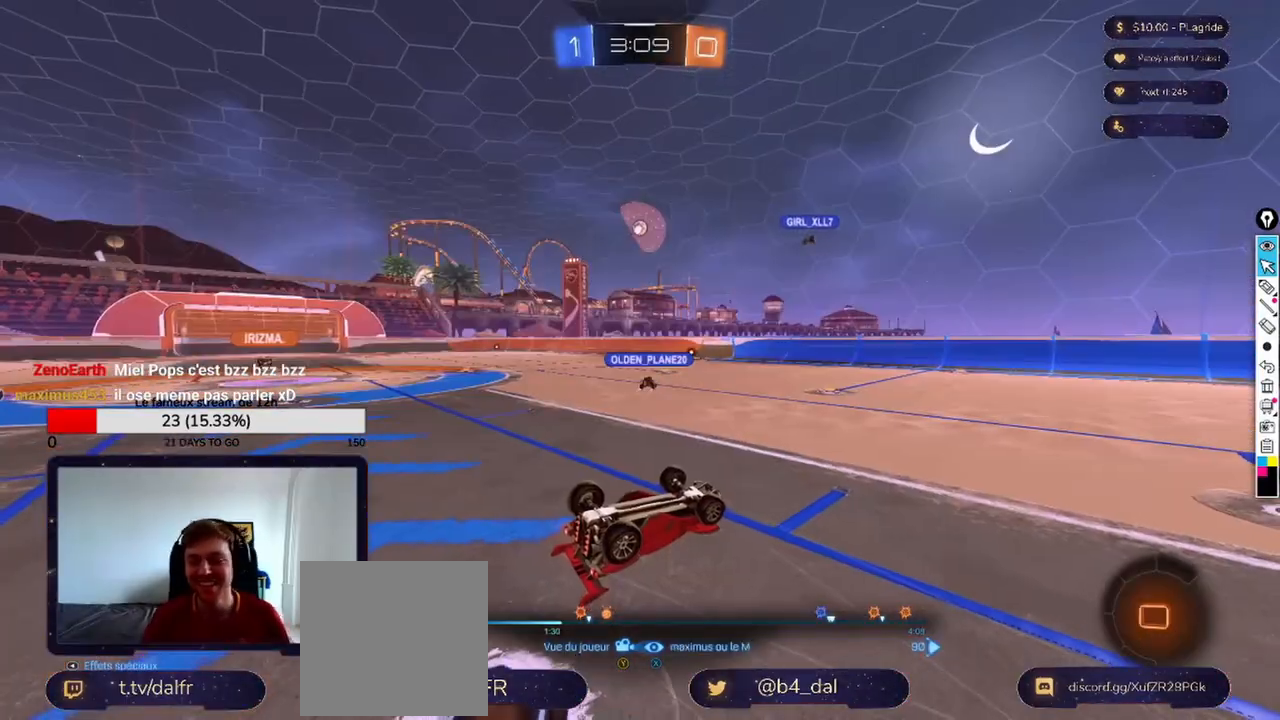
{"buttons": [], "left_stick": "center", "right_stick": "center", "events": [[125, "A", "down"], [250, "A", "up"]]}
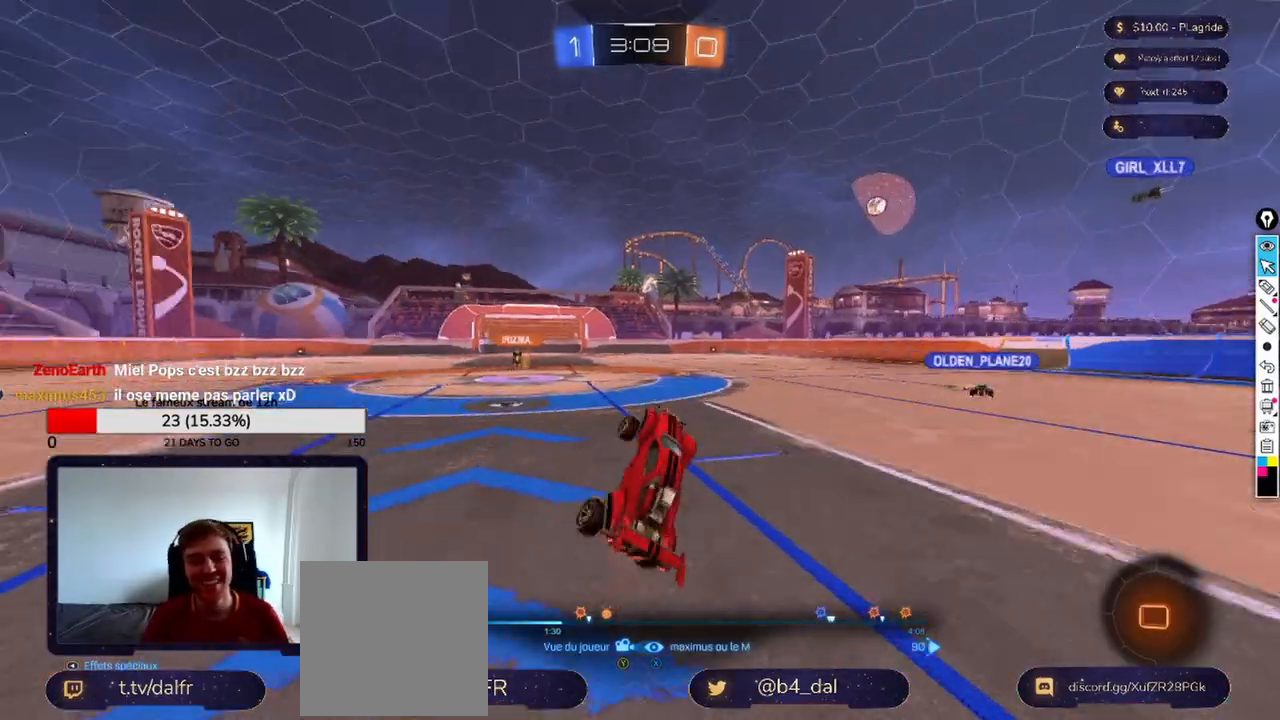
{"buttons": [], "left_stick": "center", "right_stick": "center", "events": [[42, "A", "down"], [250, "A", "up"]]}
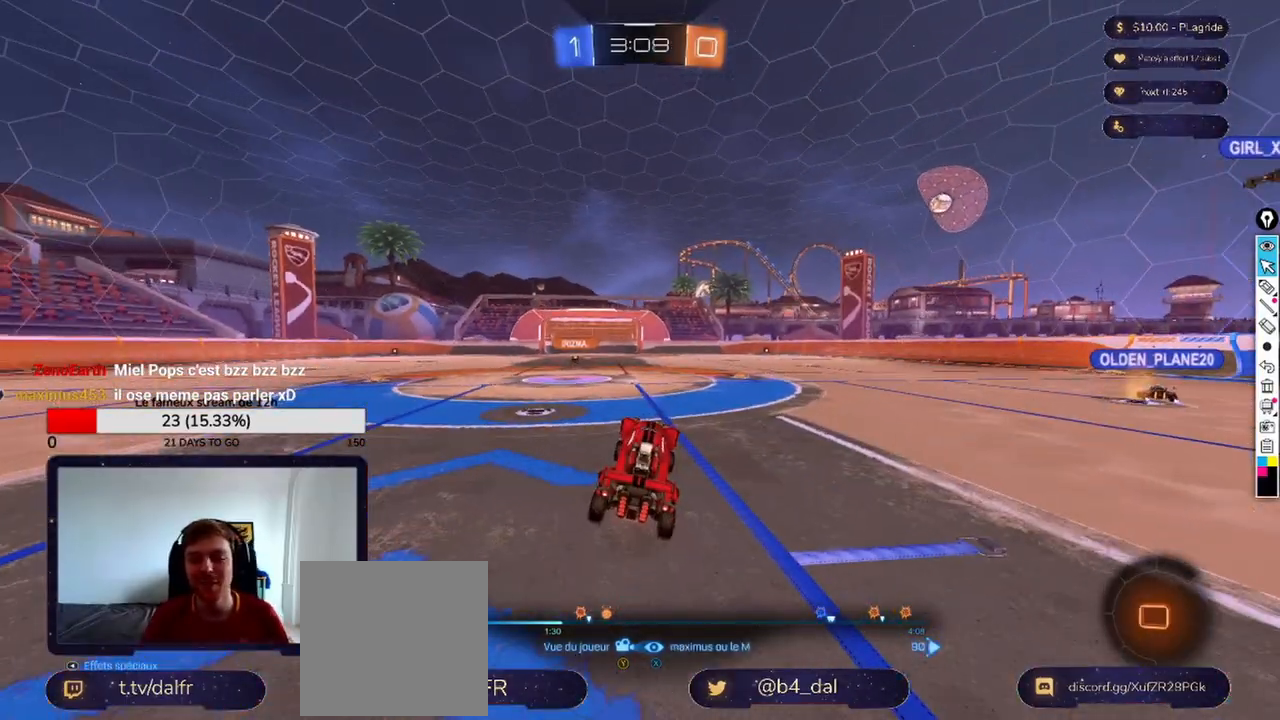
{"buttons": [], "left_stick": "center", "right_stick": "center", "events": [[83, "A", "down"], [208, "A", "up"]]}
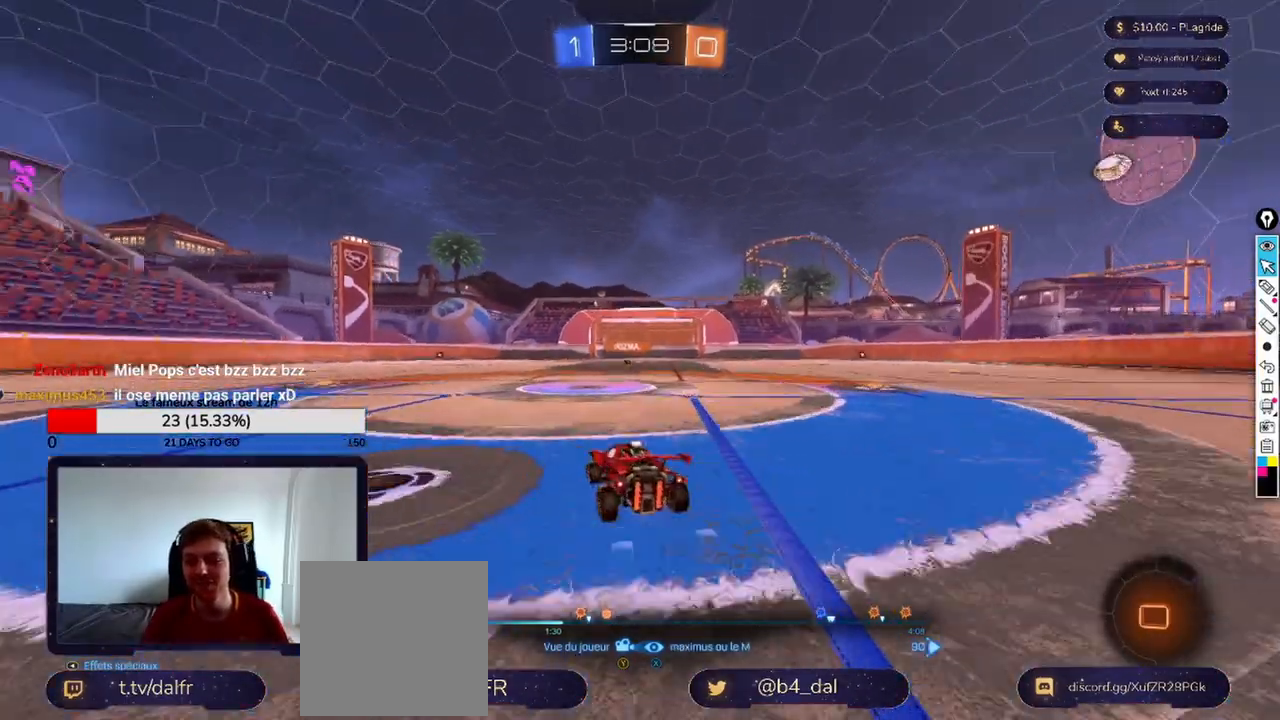
{"buttons": [], "left_stick": "center", "right_stick": "center", "events": []}
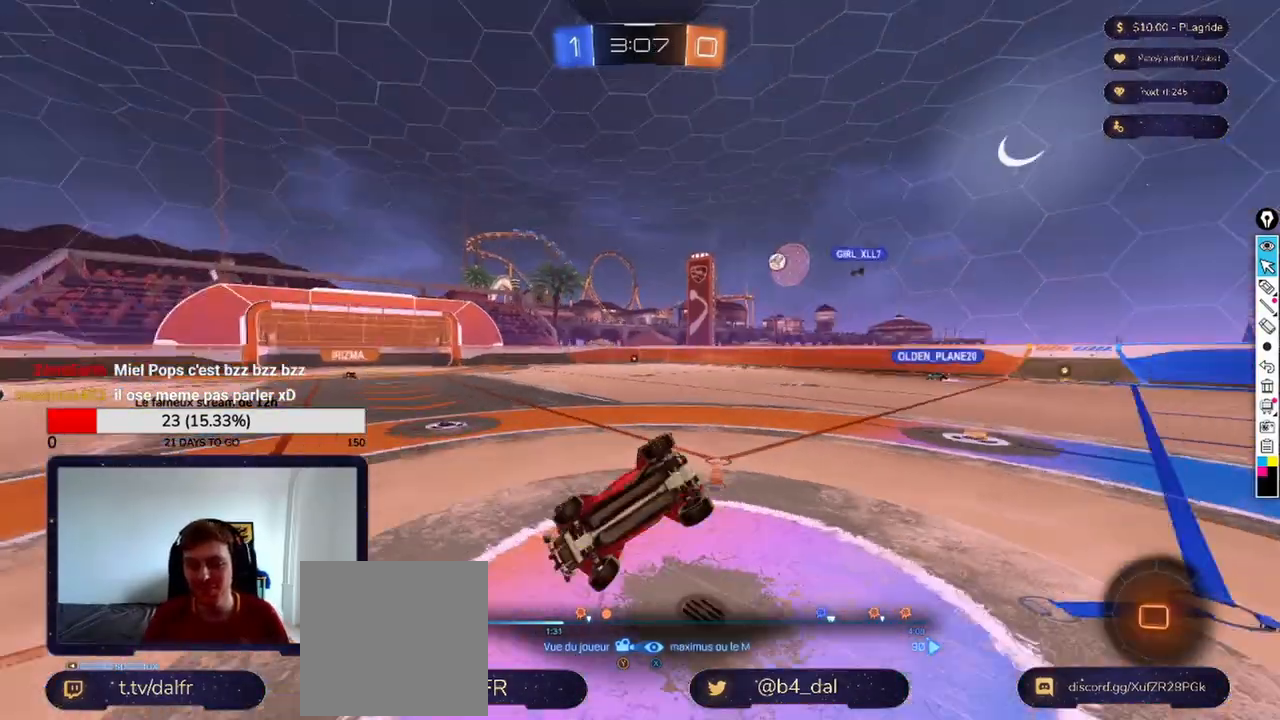
{"buttons": [], "left_stick": "center", "right_stick": "center", "events": []}
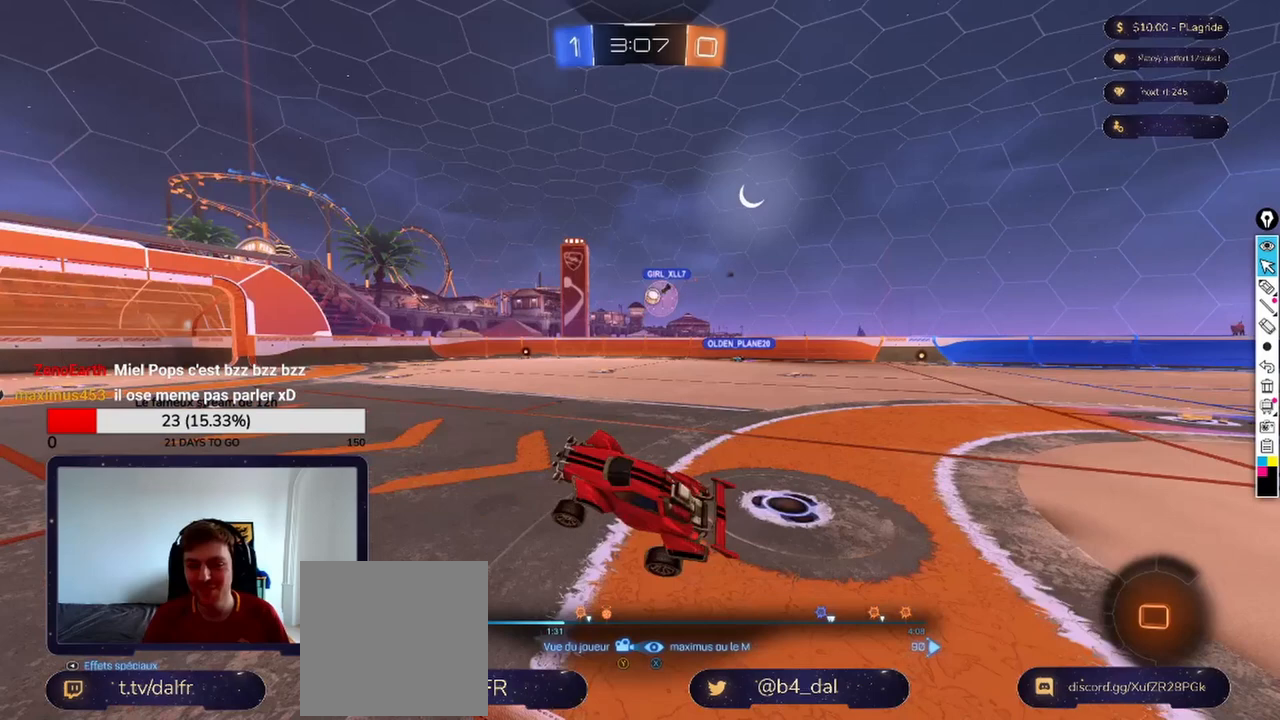
{"buttons": ["A"], "left_stick": "center", "right_stick": "center", "events": [[458, "A", "down"]]}
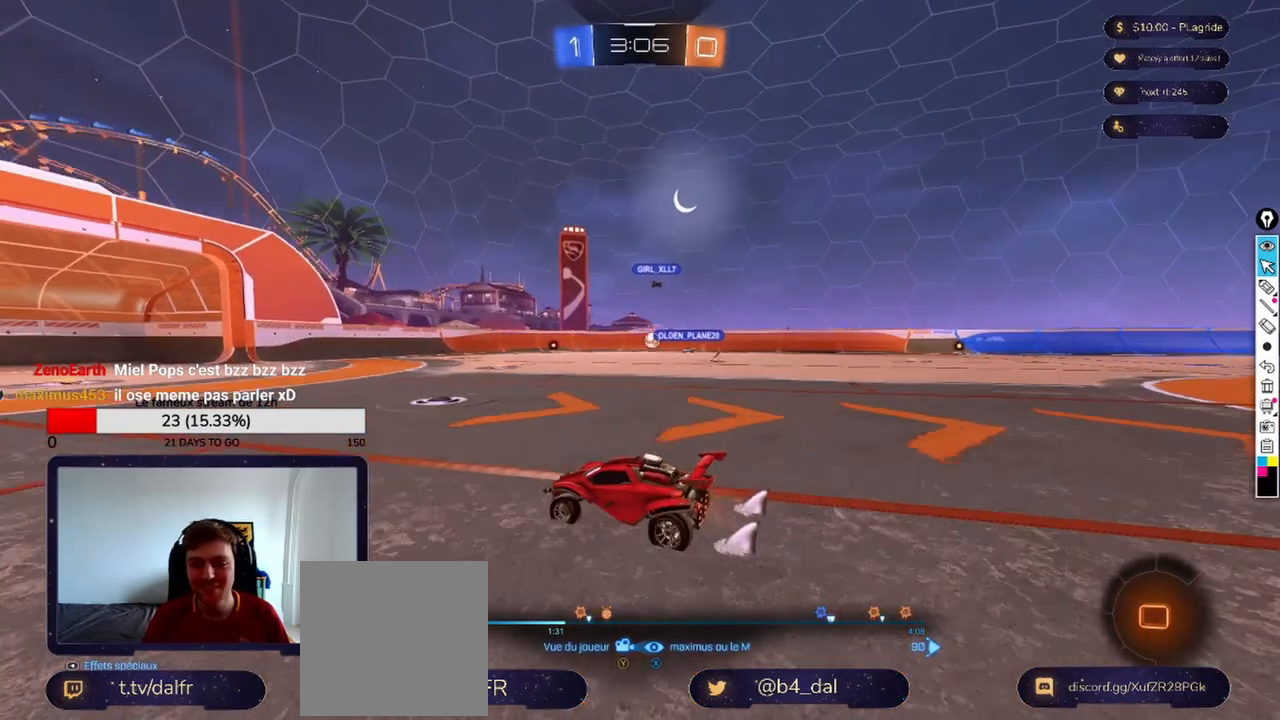
{"buttons": ["A"], "left_stick": "center", "right_stick": "center", "events": [[125, "A", "up"], [417, "A", "down"]]}
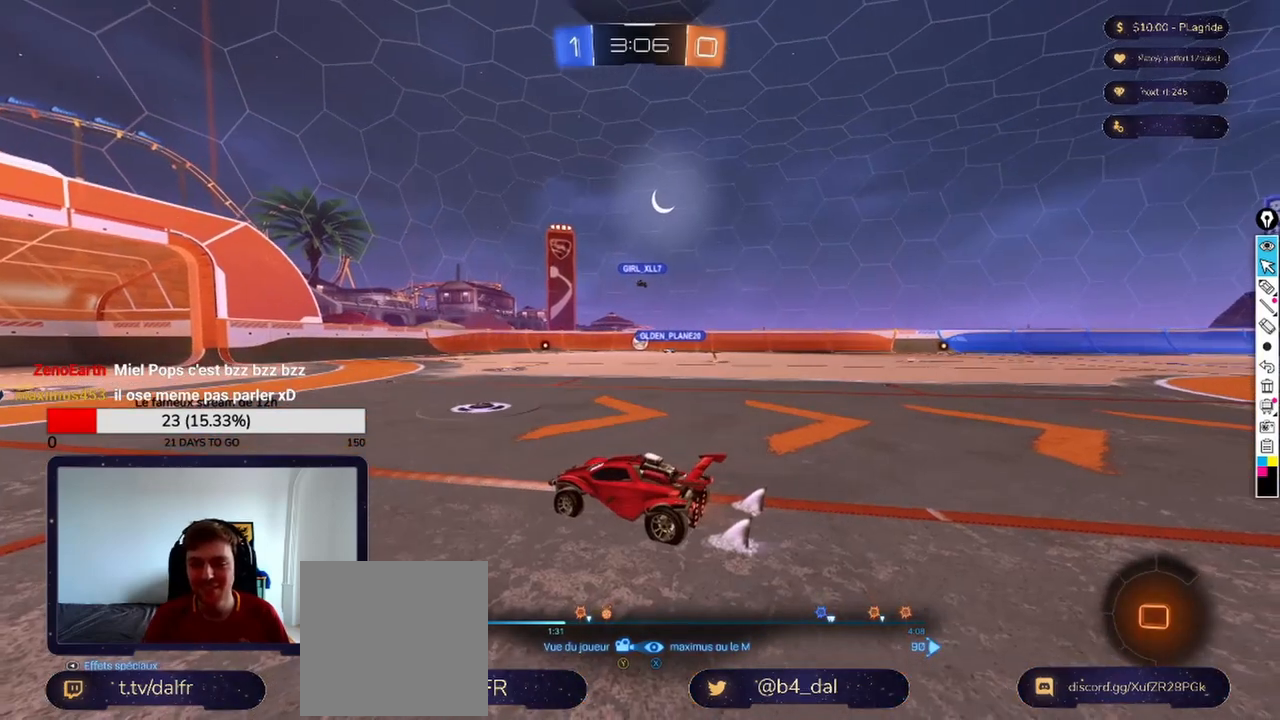
{"buttons": [], "left_stick": "center", "right_stick": "center", "events": [[83, "A", "up"]]}
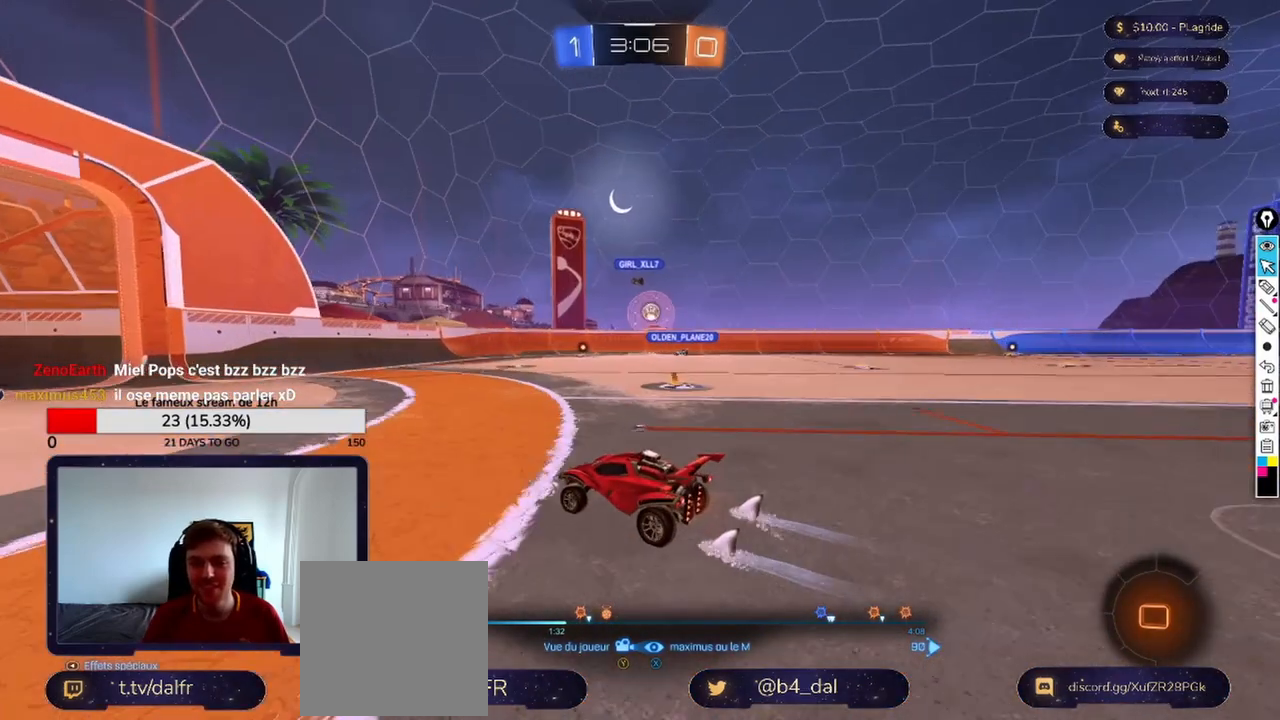
{"buttons": [], "left_stick": "center", "right_stick": "center", "events": [[333, "A", "down"], [500, "A", "up"]]}